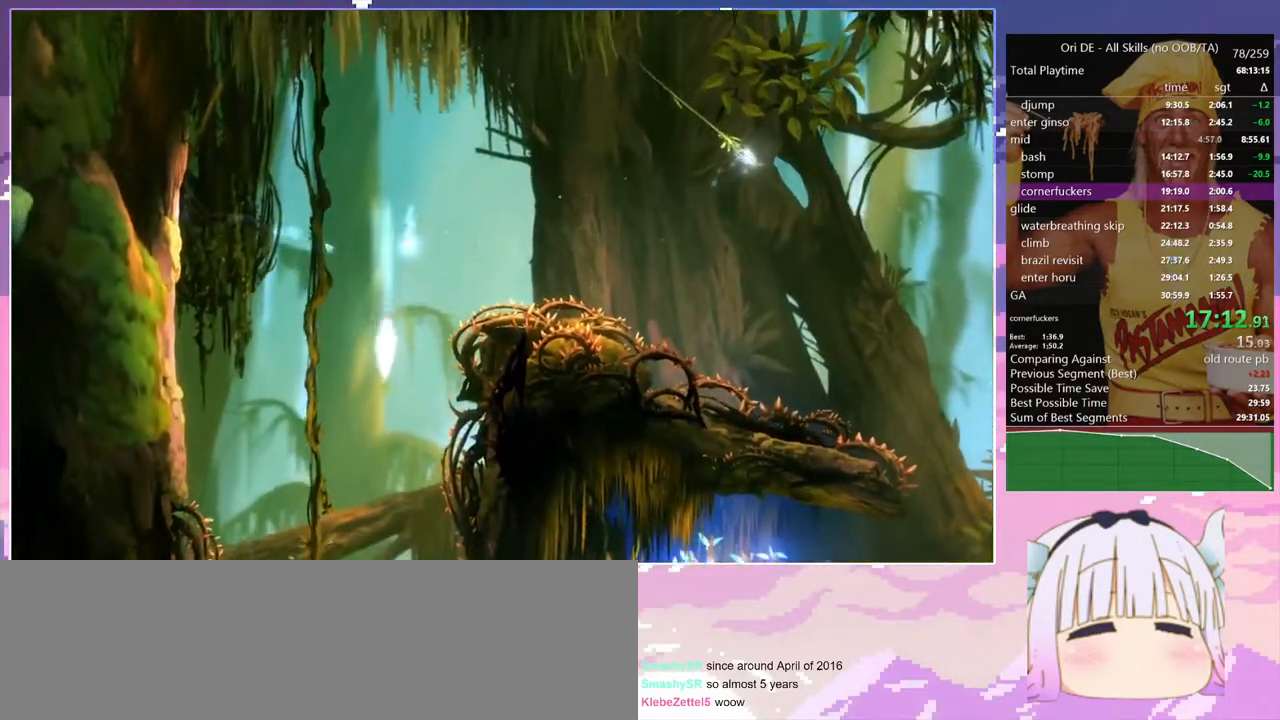
Gameplay with keyboard; each line is a JSON object with the keys held at the frame after it. "events" lists presses ("down") and releases ("up") of "bash", "bash2", "bash3", "bash4", "bz", "cdash", "cjump", "confirm", "d", "dash", "dbash", "debug", "escape", "glide", "glimb", "grndc", "grnde", "jump", "pause", "q", "rjump", "s", "sa", "save", "space", "spirit", "toggle" and "z" between this image and that frame as [ms after this image, input, new state], when the widget could be followed in between. No other keys are recorded. Mouse input is not recorded. Key names are as the overlay labels them; some are game actions (e.g. jump) rather than physical keys.
{"keys": [], "events": [[333, "q", "down"], [467, "q", "up"]]}
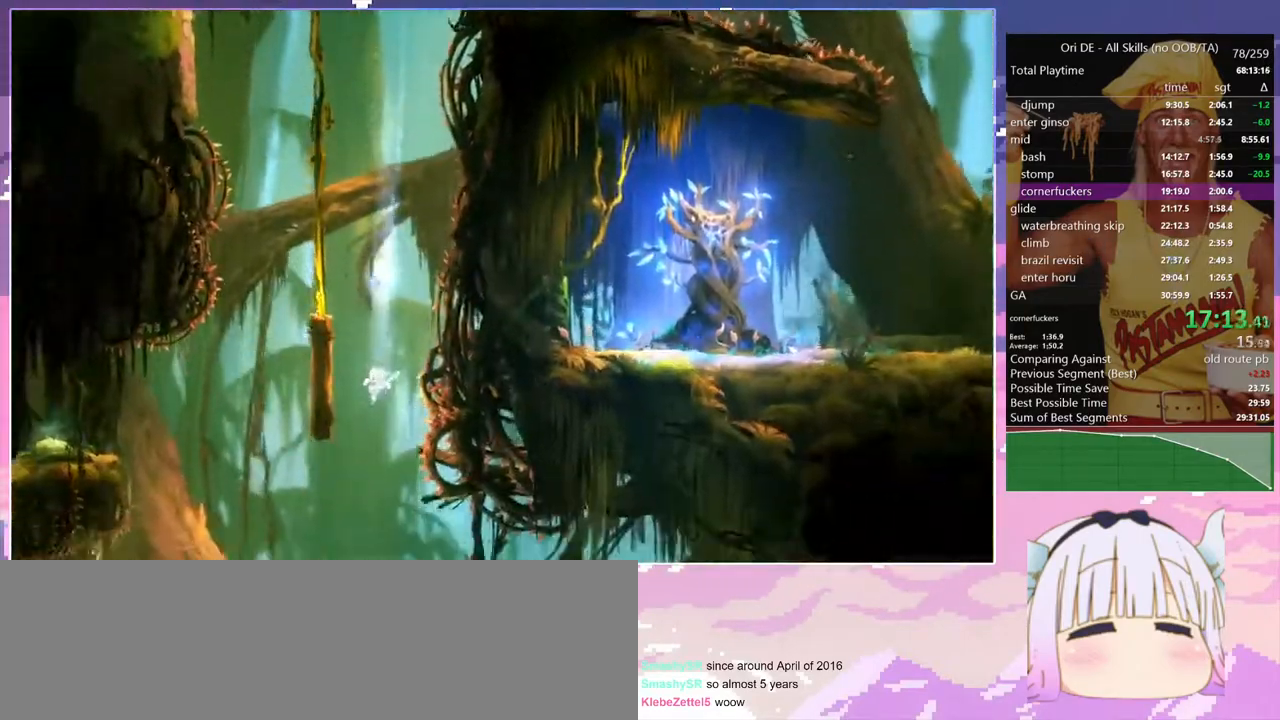
{"keys": ["q"], "events": [[150, "d", "down"], [383, "d", "up"], [483, "q", "down"]]}
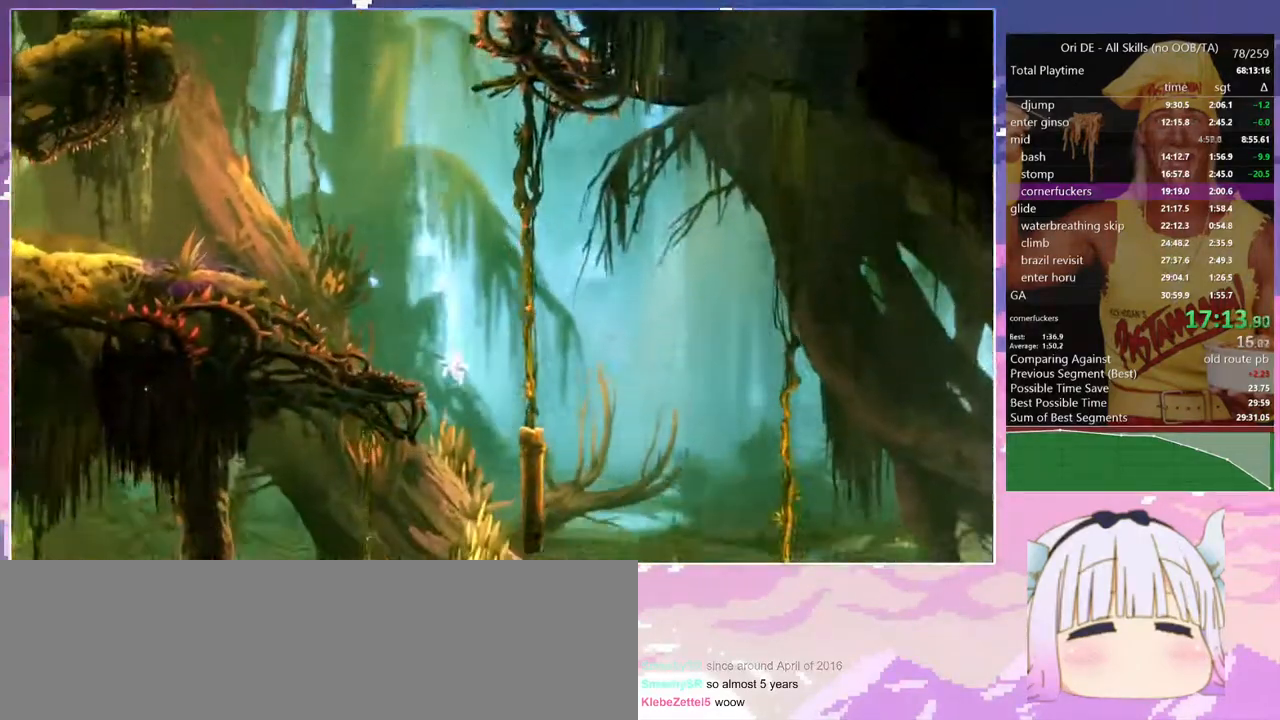
{"keys": [], "events": [[267, "space", "down"], [450, "q", "up"], [500, "space", "up"]]}
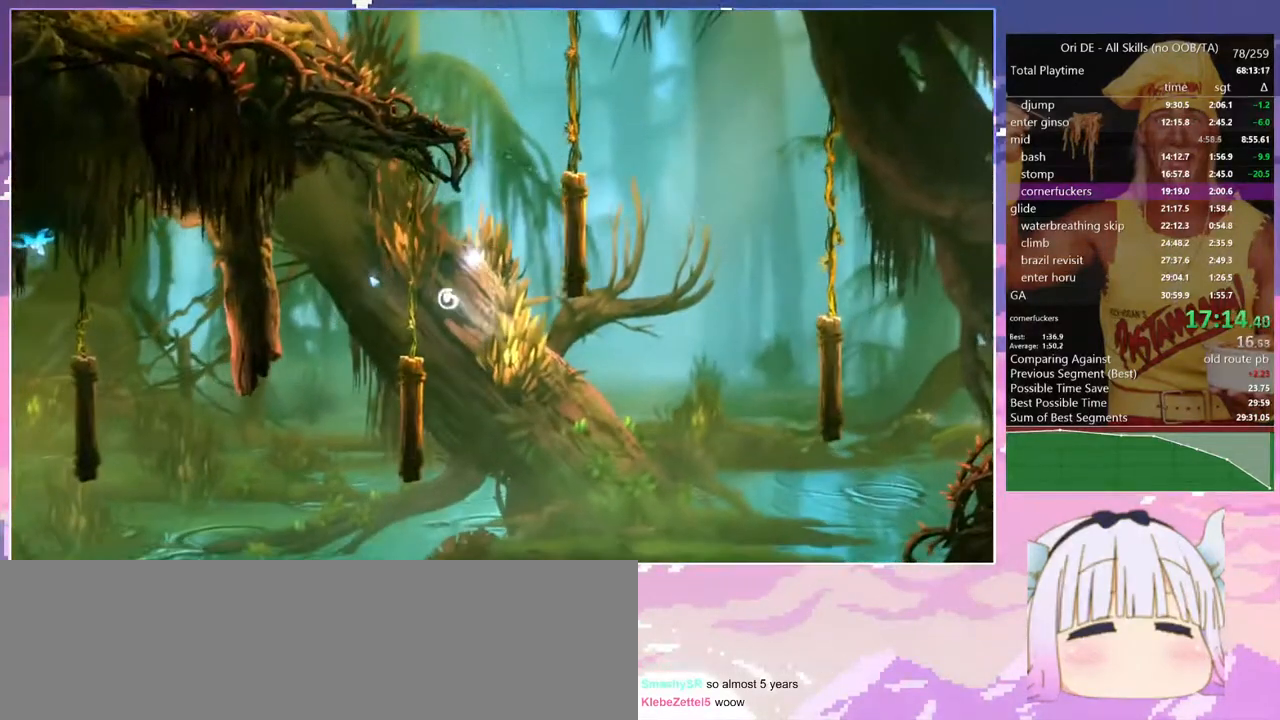
{"keys": ["q"], "events": [[83, "d", "down"], [183, "d", "up"], [417, "q", "down"]]}
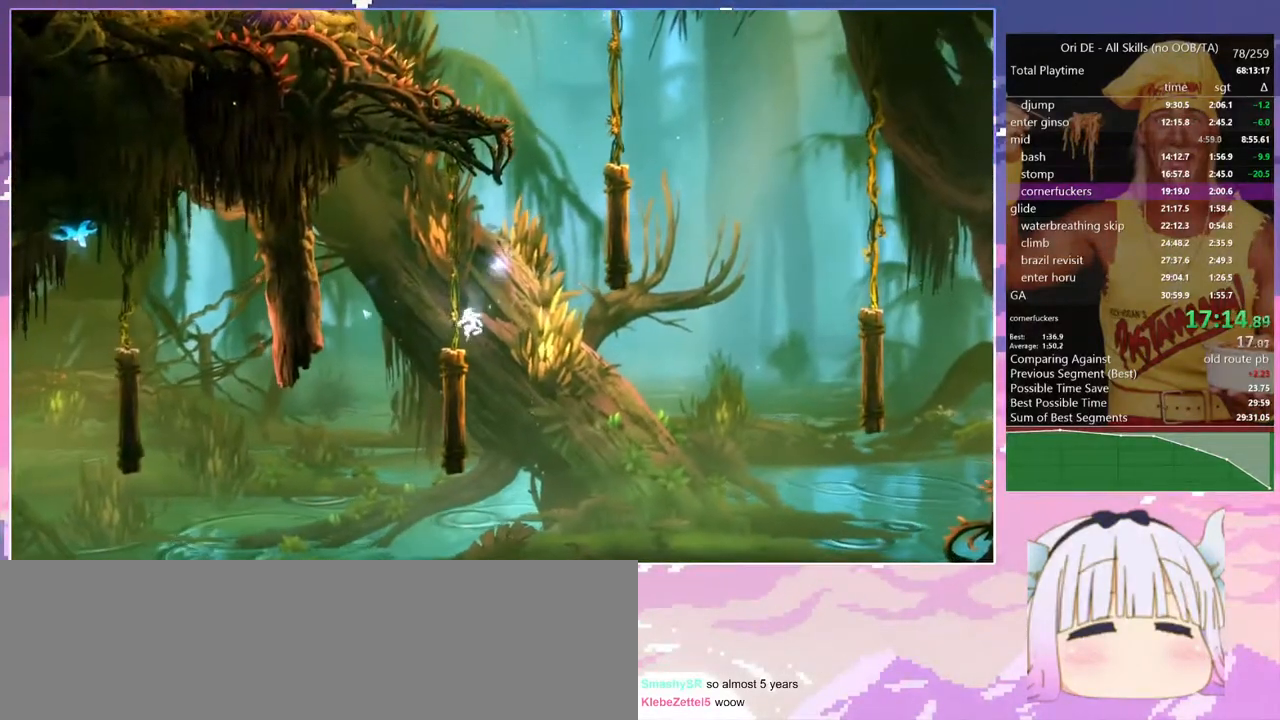
{"keys": ["q"], "events": []}
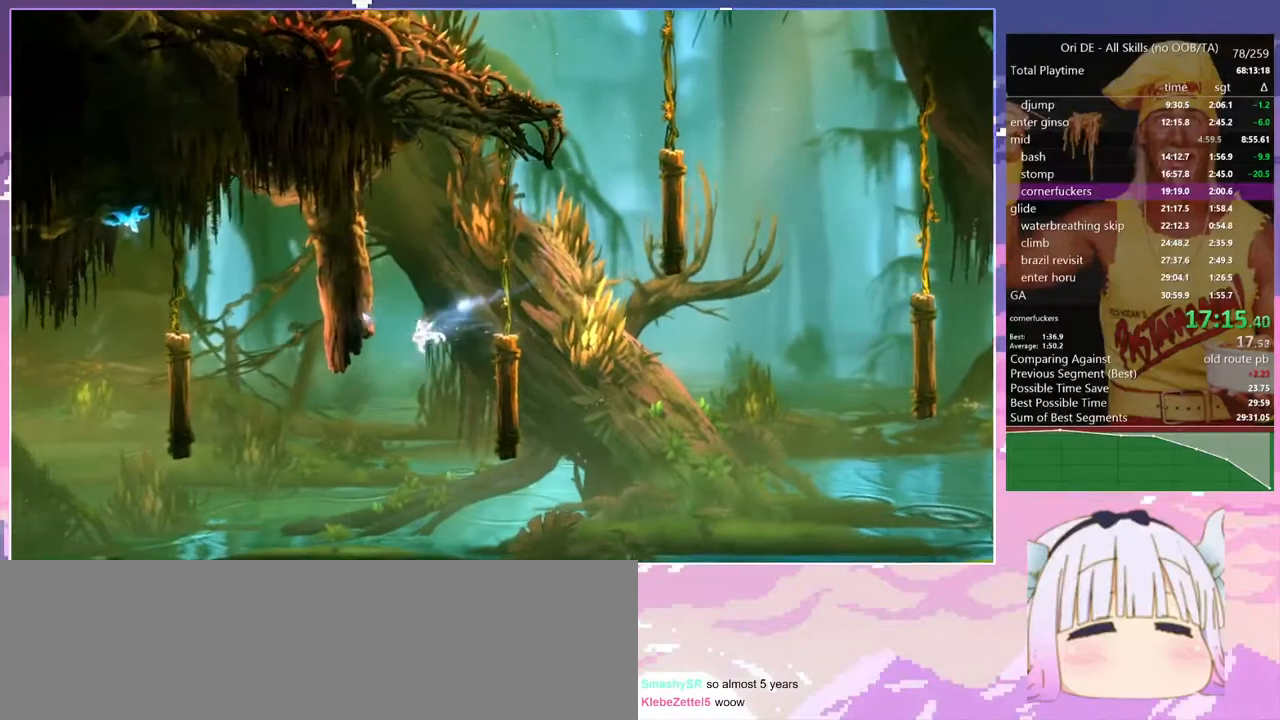
{"keys": ["q", "space"], "events": [[500, "space", "down"]]}
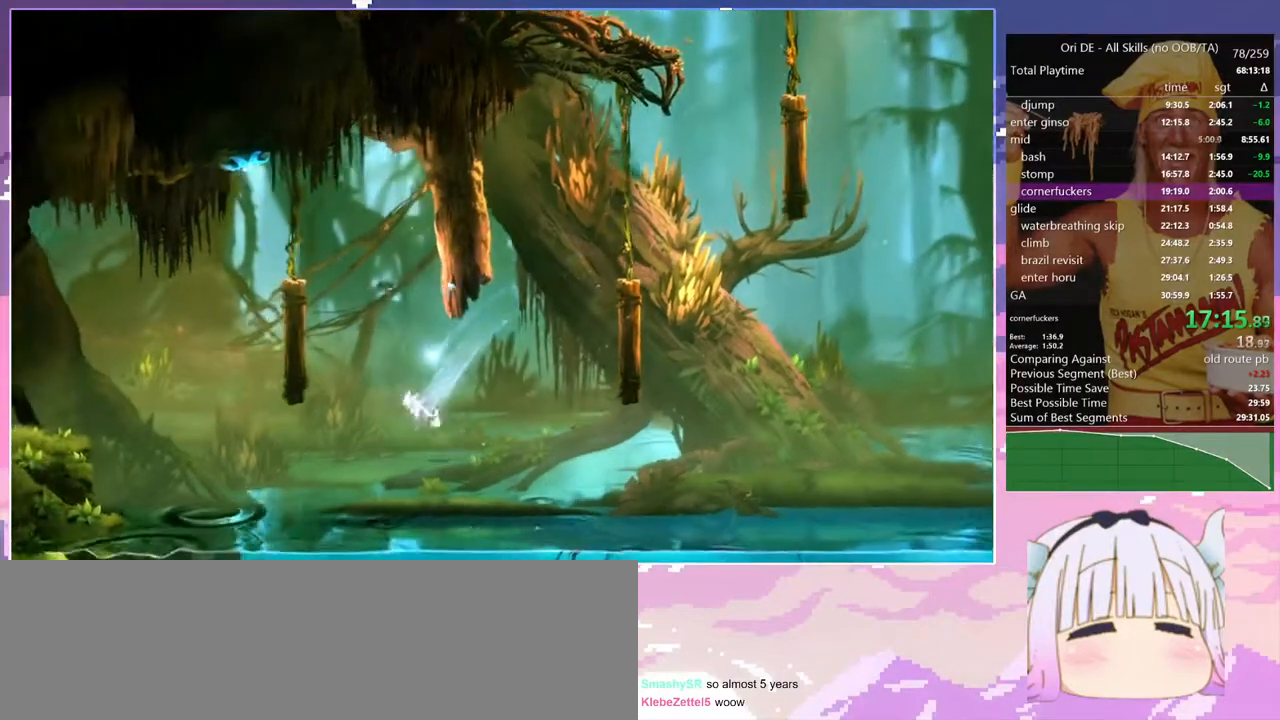
{"keys": ["q"], "events": [[367, "space", "up"]]}
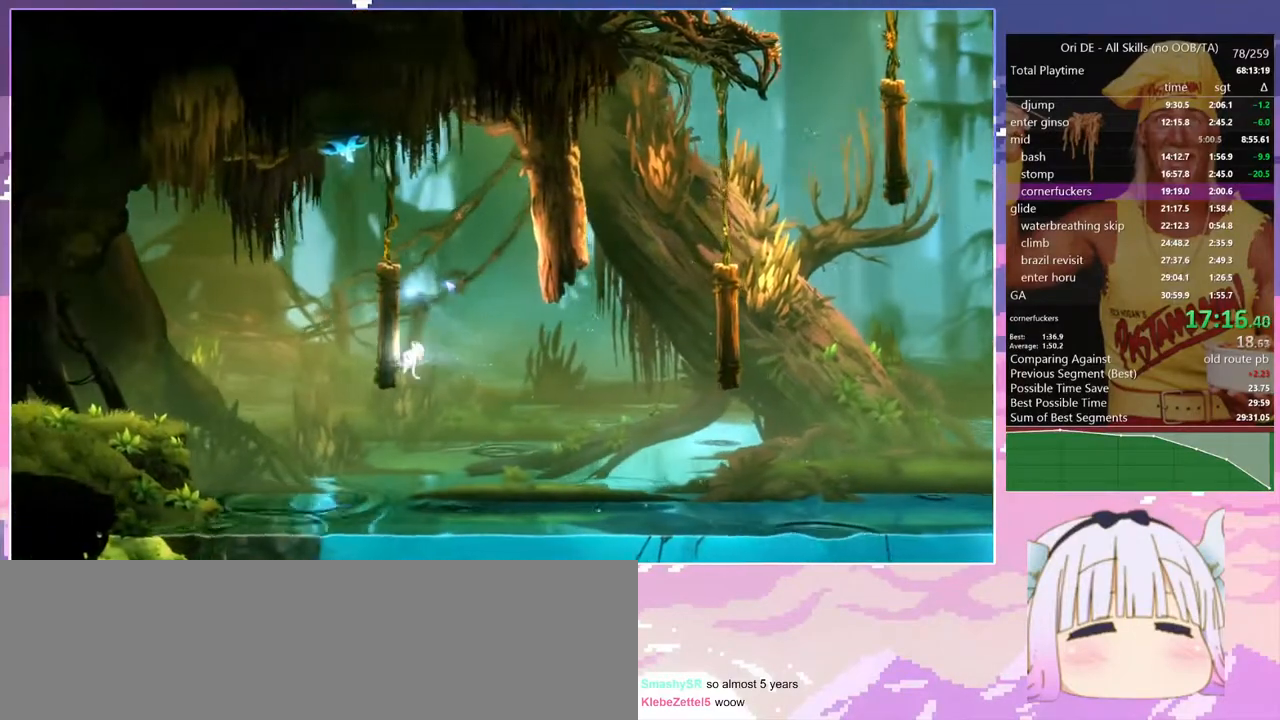
{"keys": [], "events": [[17, "space", "down"], [250, "space", "up"], [300, "space", "down"], [383, "q", "up"], [433, "space", "up"]]}
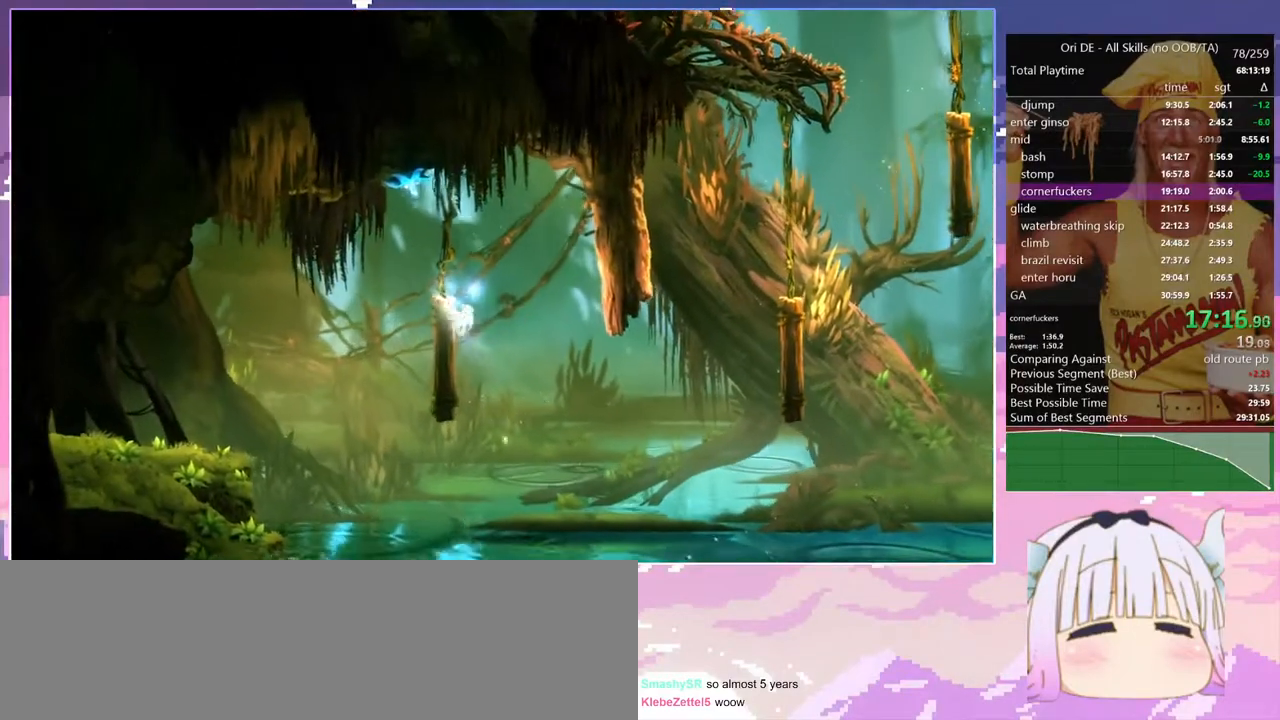
{"keys": ["dash", "q"], "events": [[33, "q", "down"], [33, "space", "down"], [117, "space", "up"], [500, "dash", "down"]]}
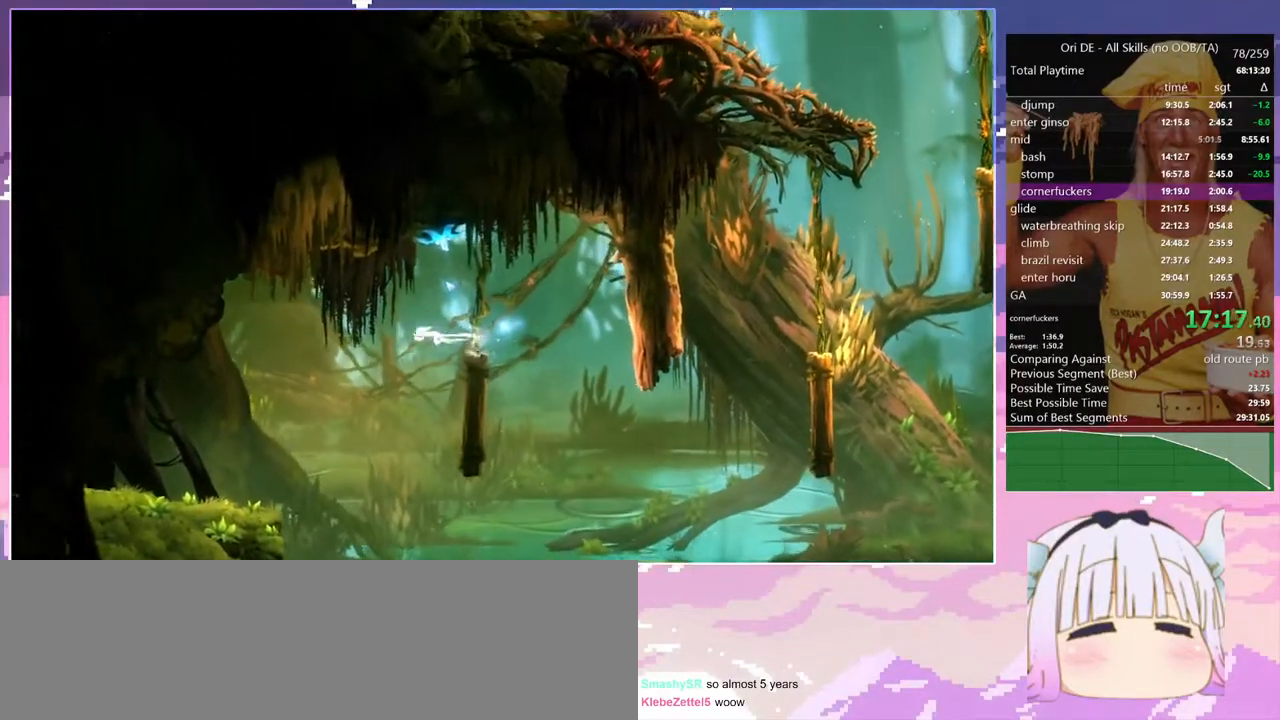
{"keys": ["q"], "events": [[133, "dash", "up"]]}
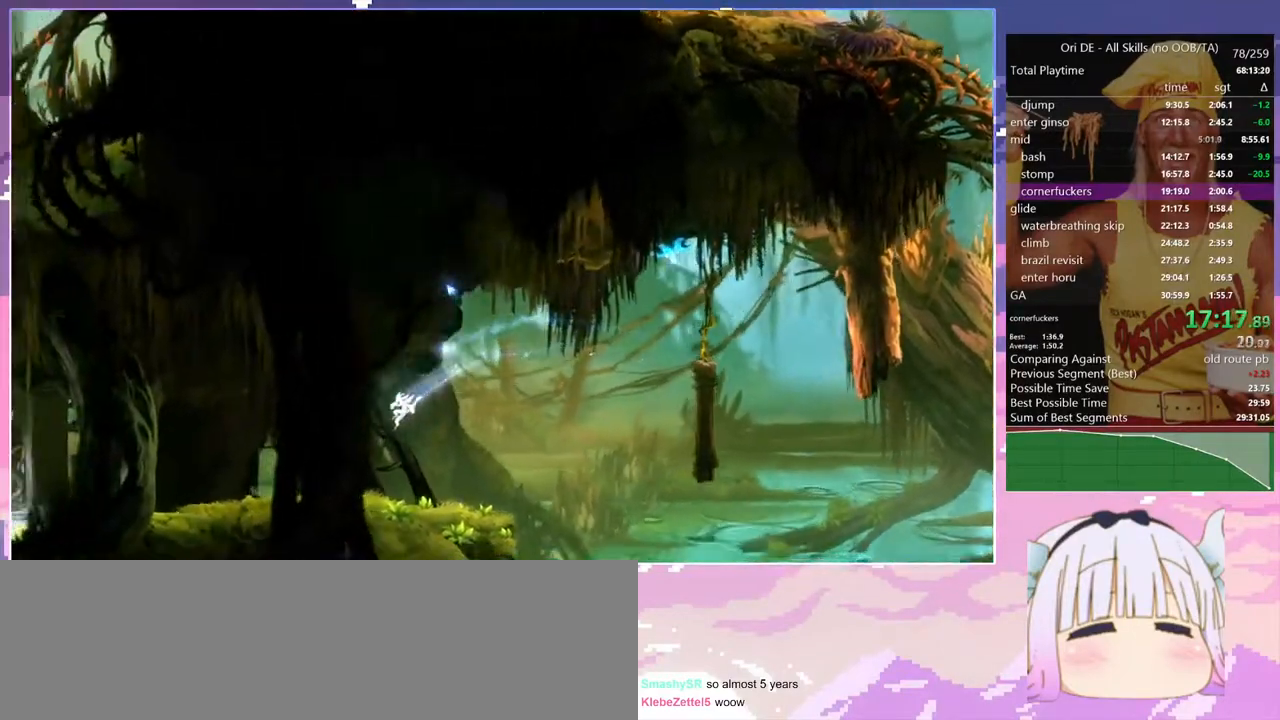
{"keys": ["q"], "events": [[300, "dash", "down"], [433, "dash", "up"]]}
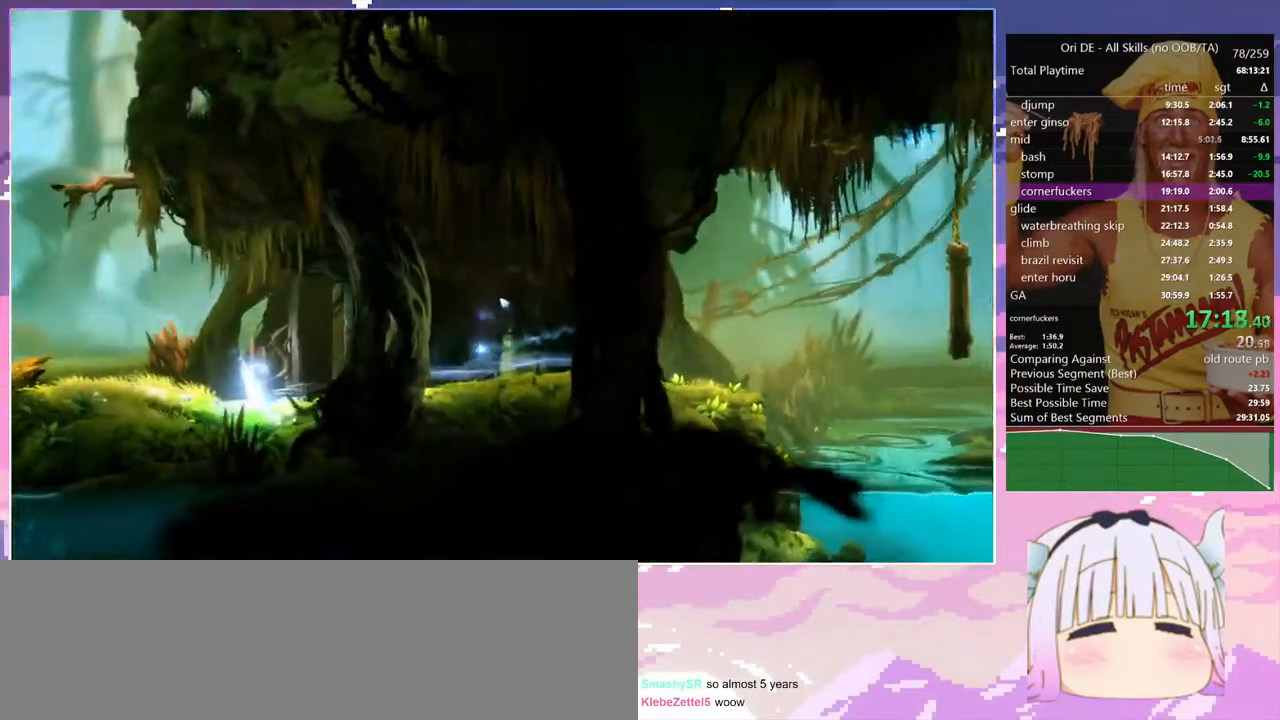
{"keys": ["q", "space"], "events": [[217, "dash", "down"], [350, "dash", "up"], [450, "space", "down"]]}
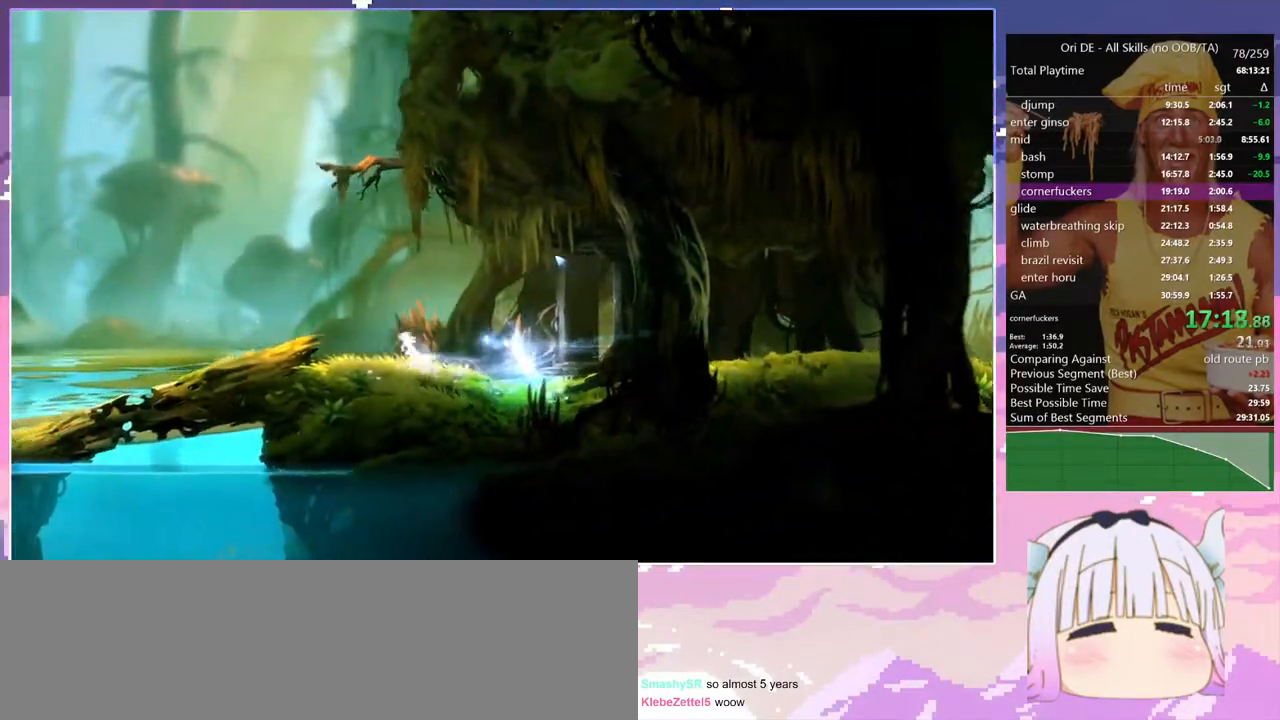
{"keys": ["q"], "events": [[183, "space", "up"]]}
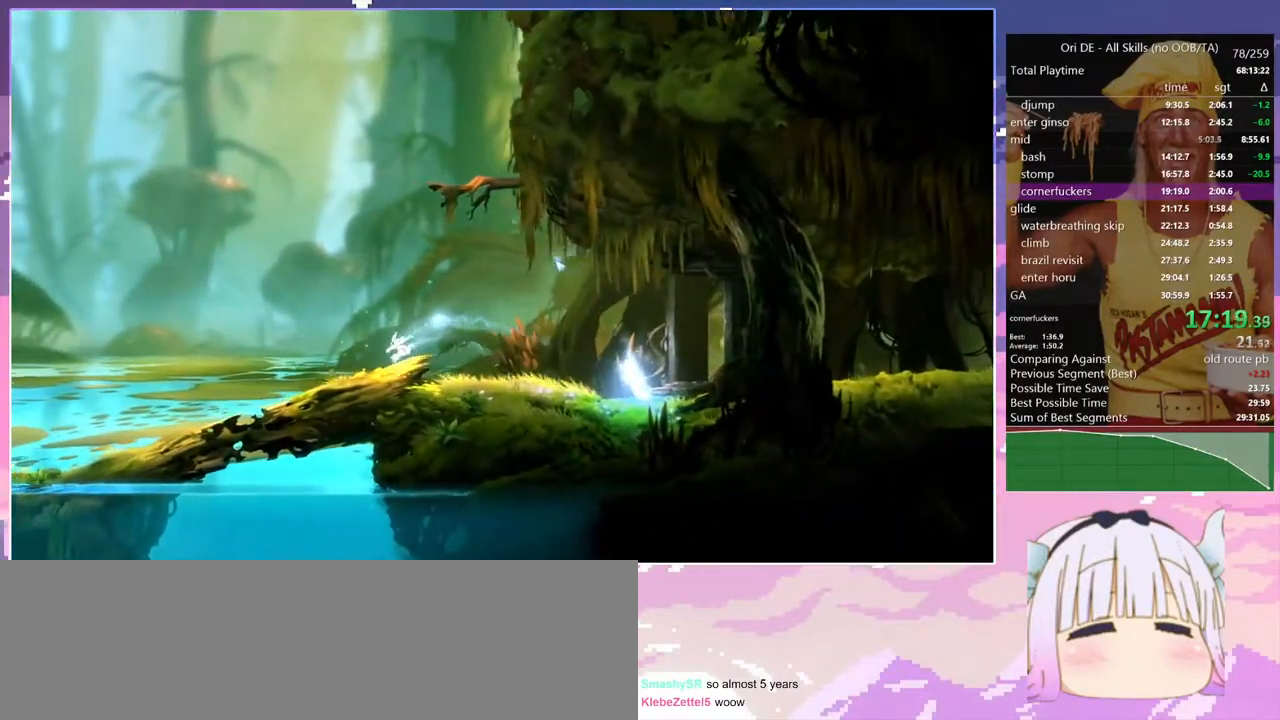
{"keys": ["dash", "q"], "events": [[67, "dash", "down"], [200, "dash", "up"], [483, "dash", "down"]]}
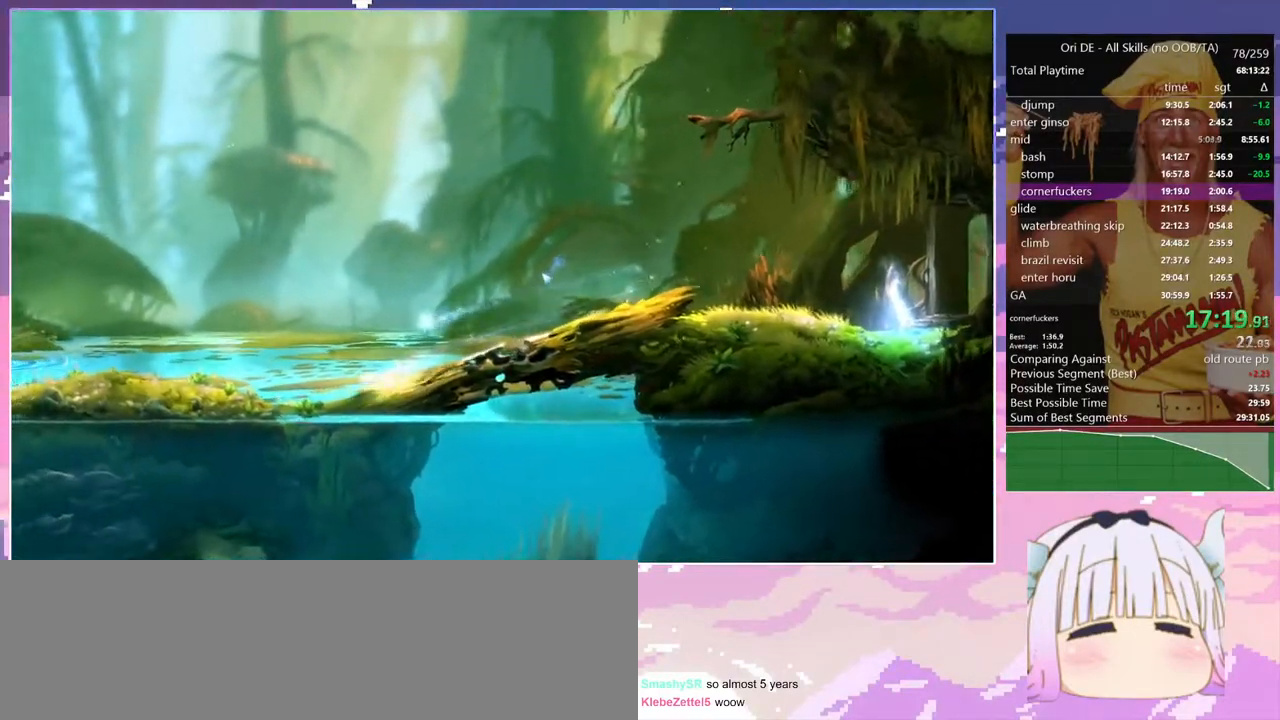
{"keys": ["q"], "events": [[117, "dash", "up"], [400, "dash", "down"], [500, "dash", "up"]]}
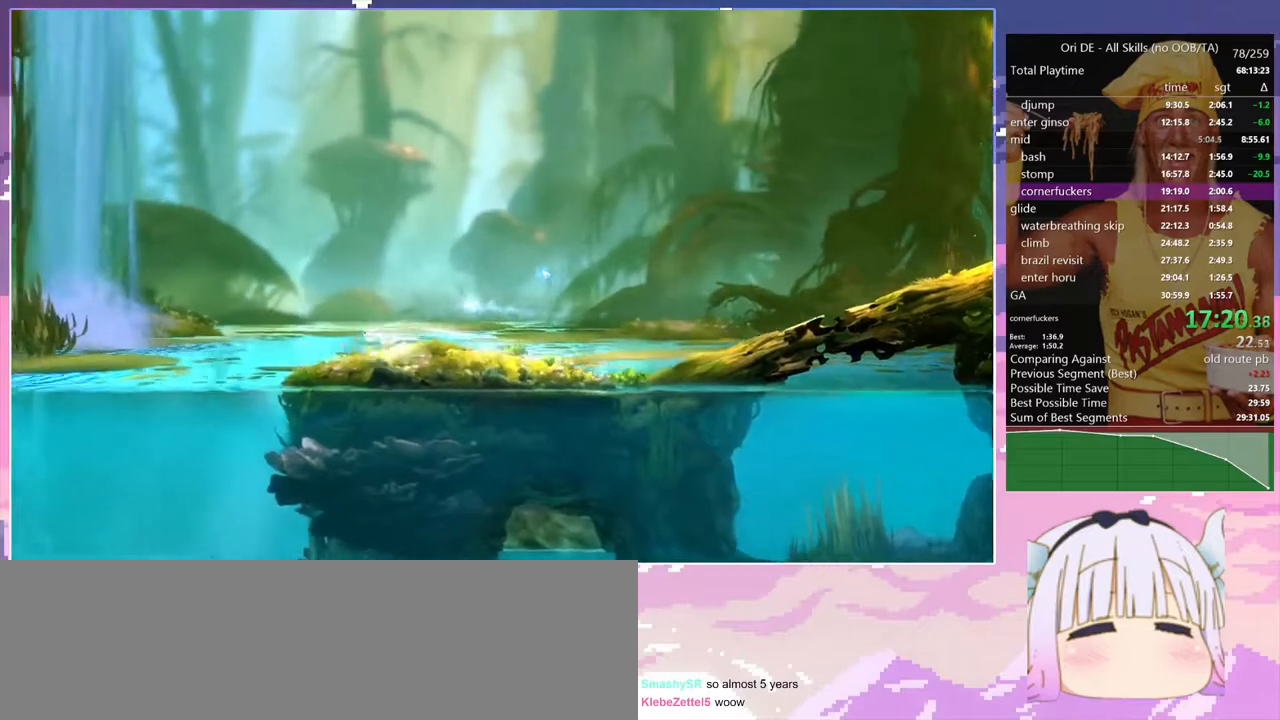
{"keys": [], "events": [[50, "q", "up"], [83, "space", "down"], [333, "space", "up"]]}
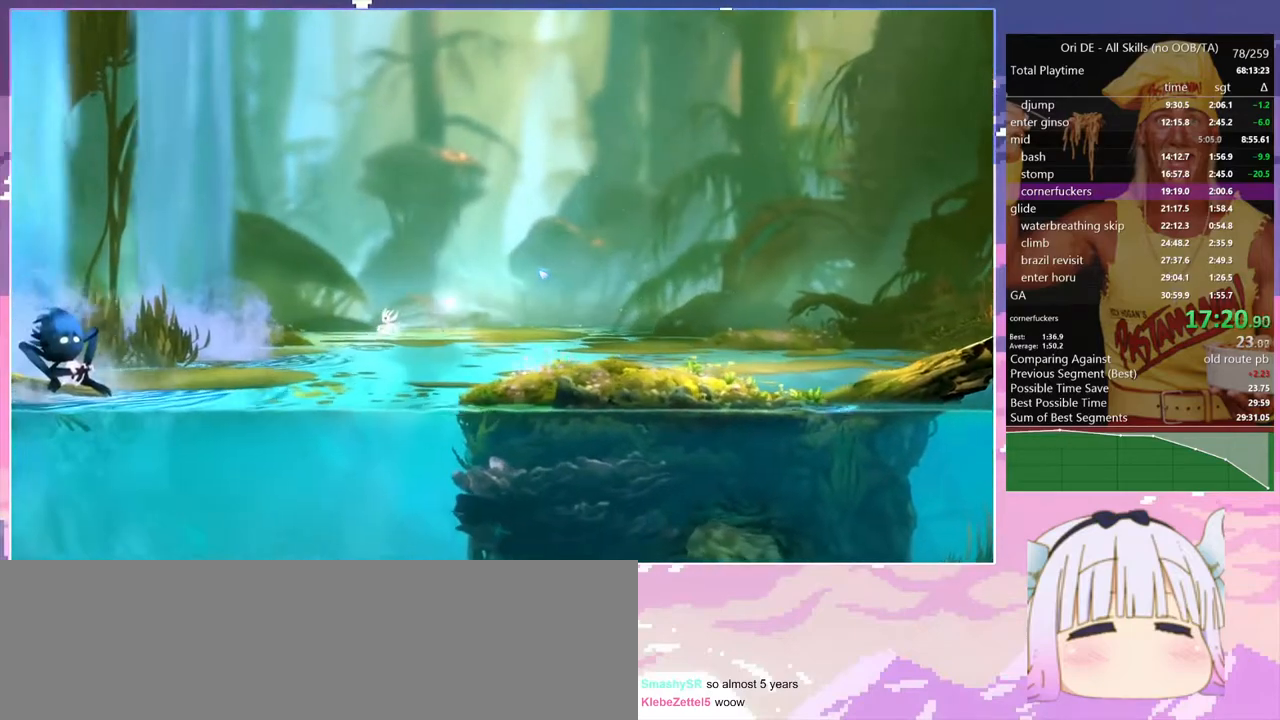
{"keys": [], "events": [[250, "space", "down"], [433, "space", "up"]]}
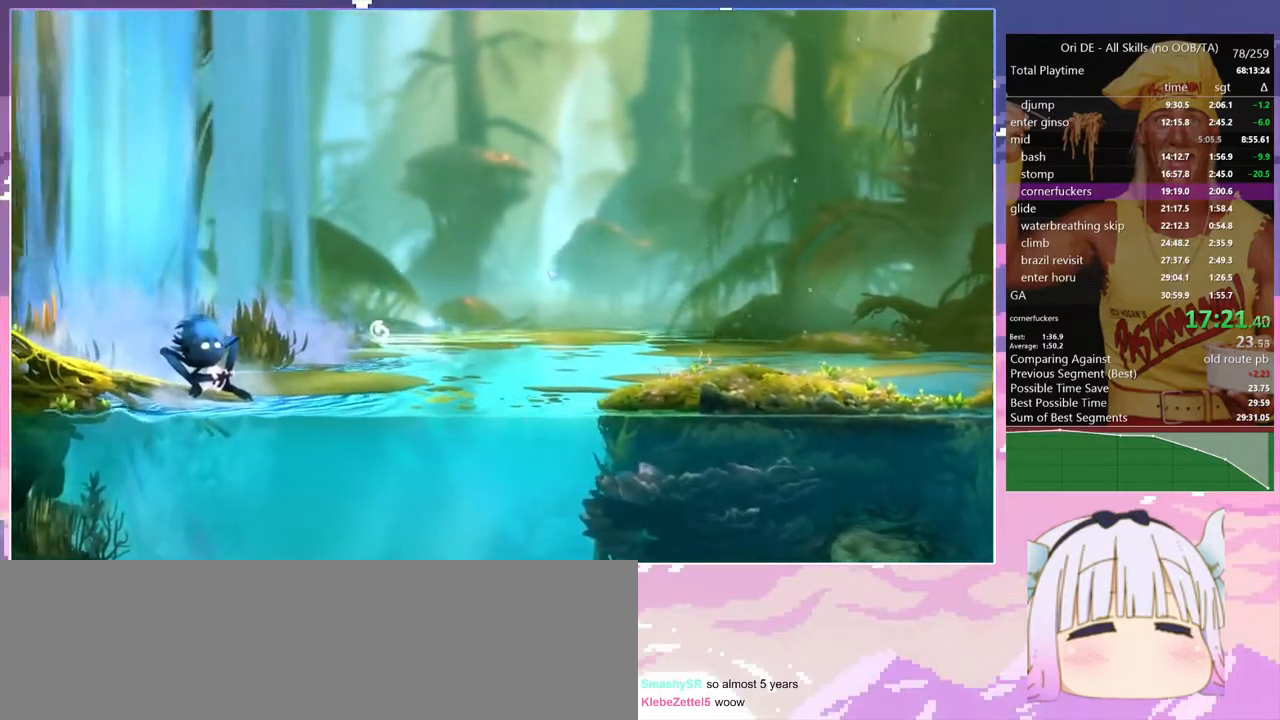
{"keys": [], "events": []}
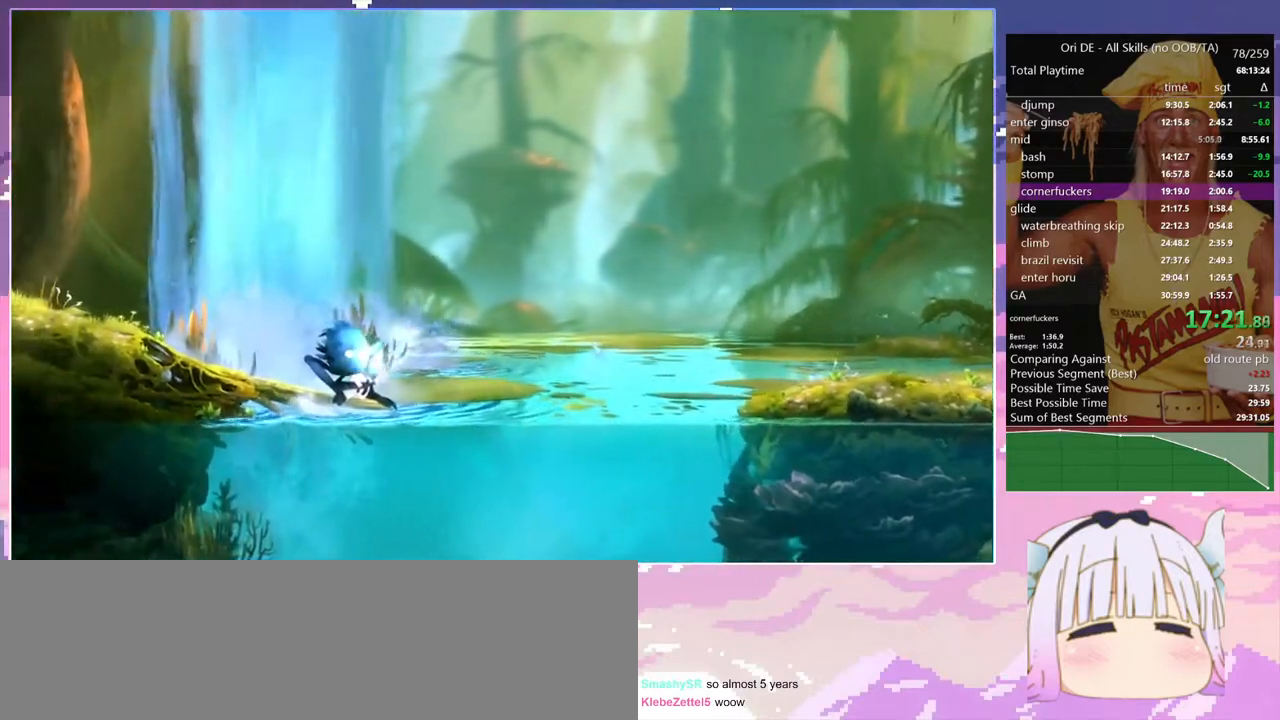
{"keys": ["q"], "events": [[50, "q", "down"], [133, "dash", "down"], [283, "dash", "up"]]}
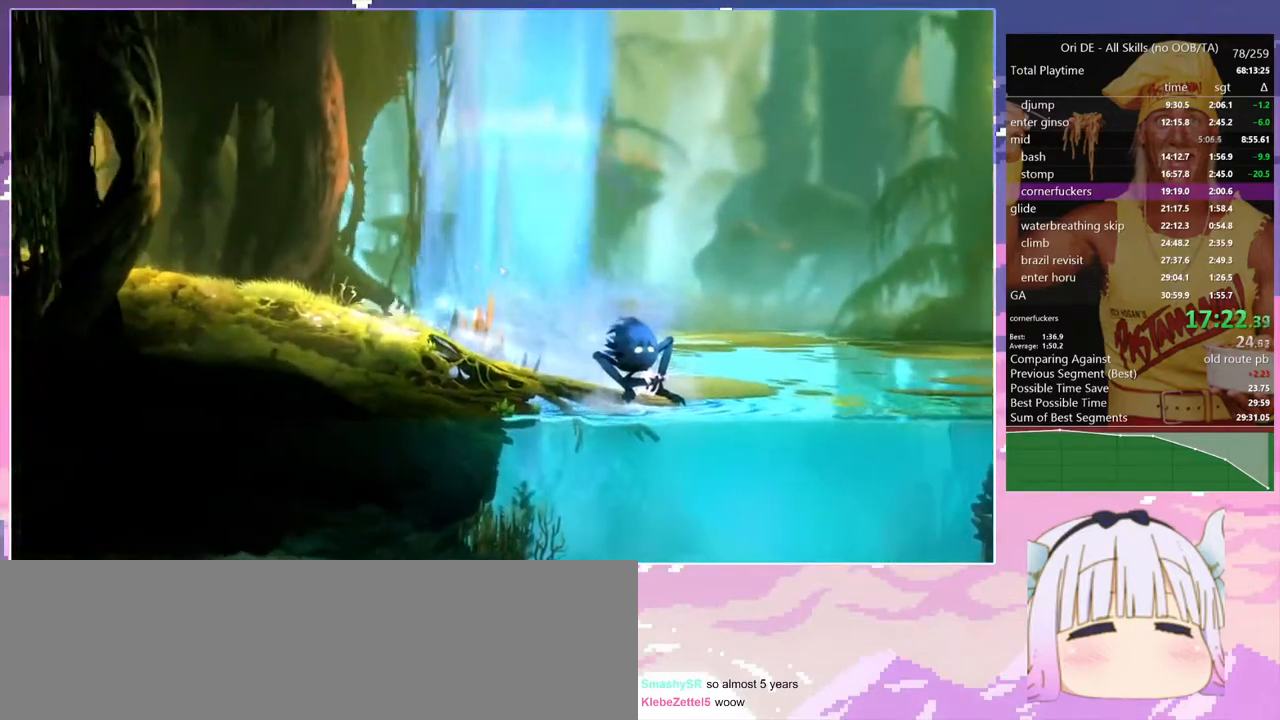
{"keys": ["dash", "q"], "events": [[17, "dash", "down"], [100, "dash", "up"], [433, "dash", "down"]]}
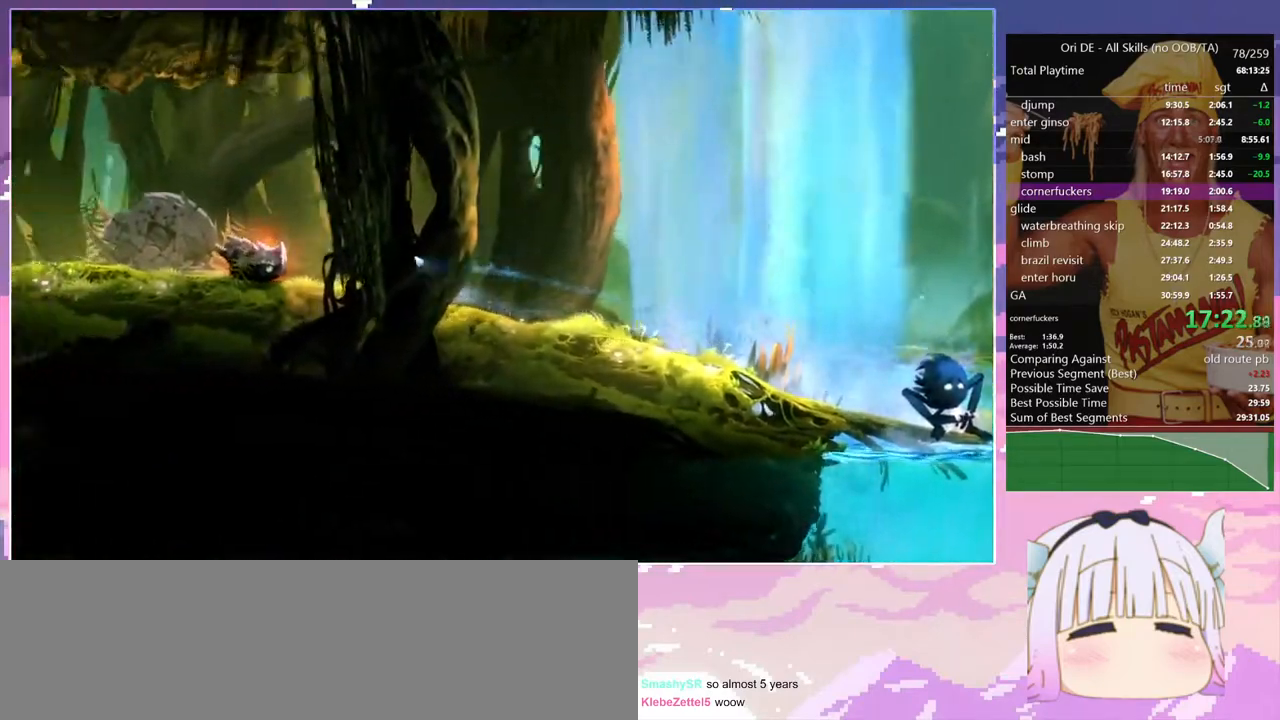
{"keys": [], "events": [[33, "bash", "down"], [33, "bash3", "down"], [33, "q", "up"], [83, "dash", "up"], [350, "bash", "up"], [350, "bash3", "up"]]}
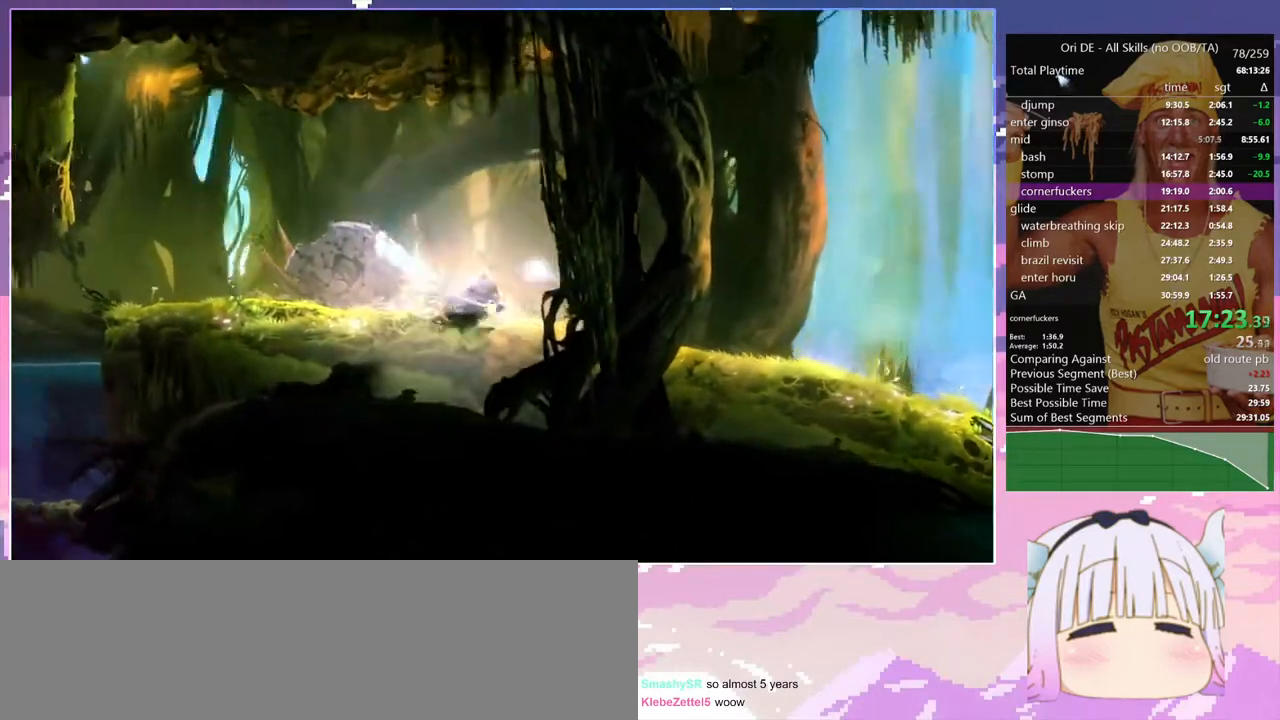
{"keys": [], "events": []}
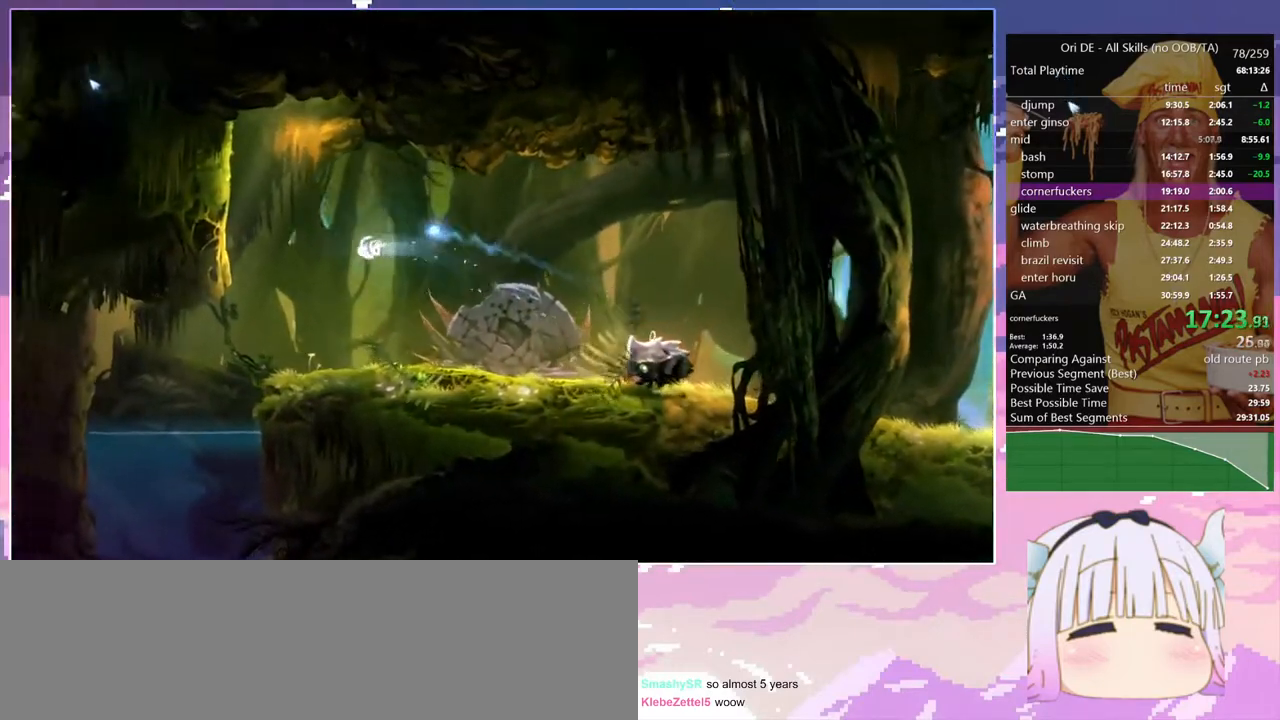
{"keys": ["space"], "events": [[150, "space", "down"], [333, "space", "up"], [483, "space", "down"]]}
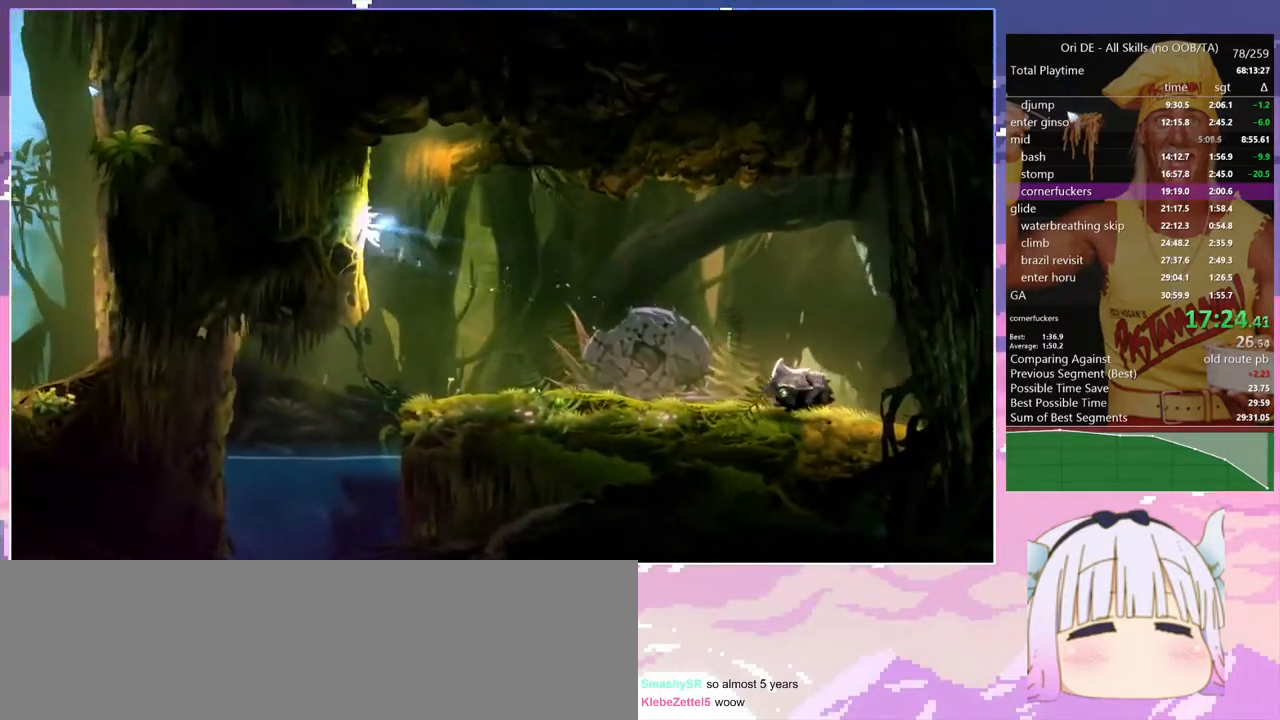
{"keys": ["space"], "events": [[33, "q", "down"], [217, "space", "up"], [267, "space", "down"], [400, "q", "up"], [400, "space", "up"], [500, "space", "down"]]}
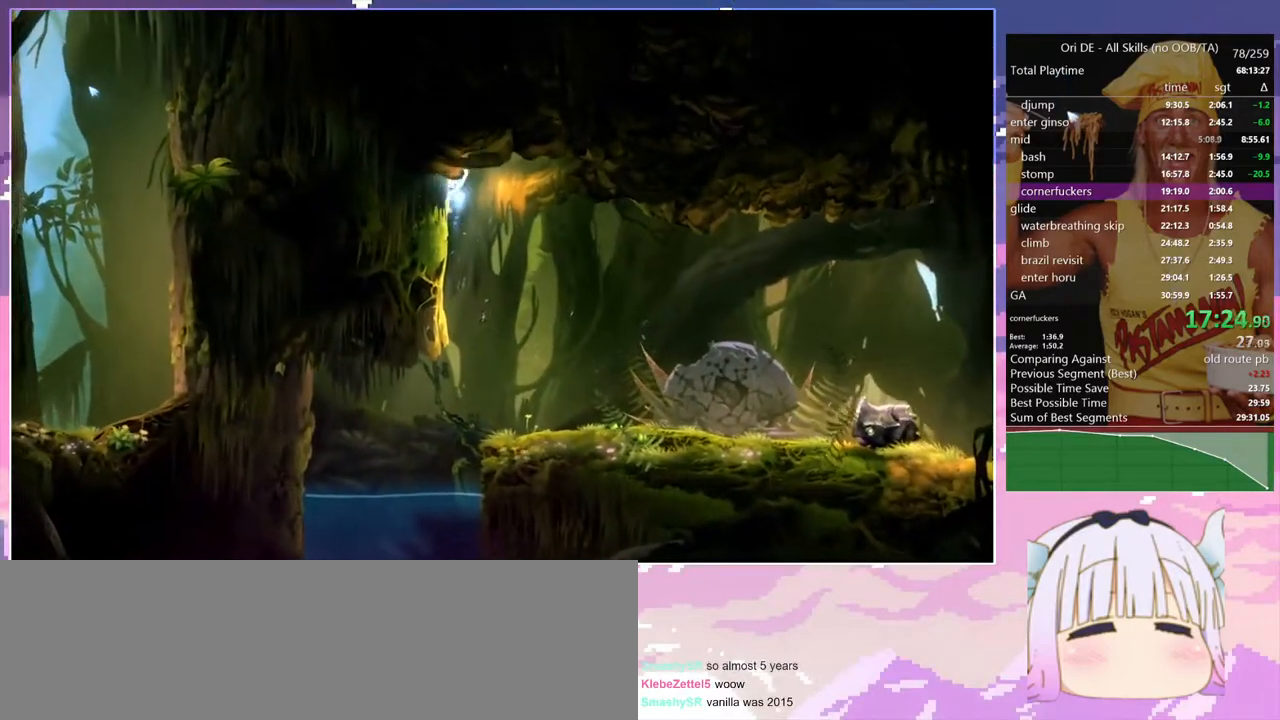
{"keys": ["dash", "q"], "events": [[50, "q", "down"], [417, "space", "up"], [467, "dash", "down"]]}
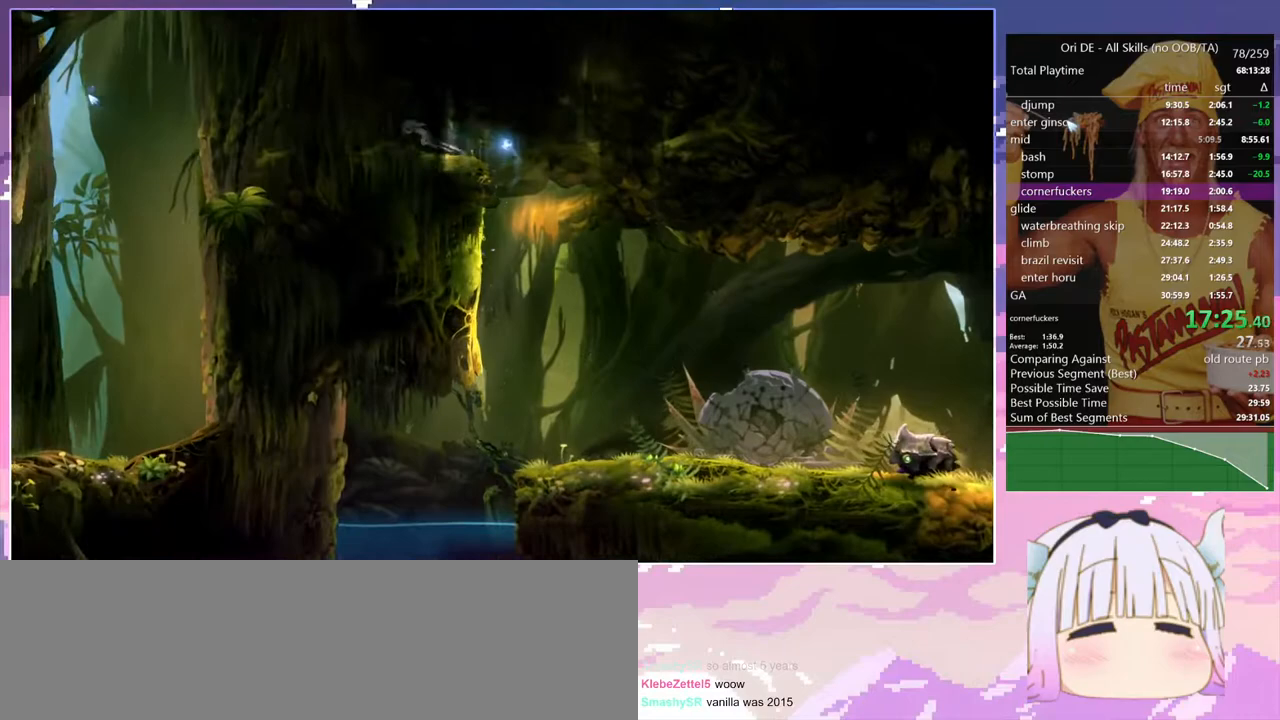
{"keys": [], "events": [[50, "dash", "up"], [50, "q", "up"], [100, "space", "down"], [200, "space", "up"]]}
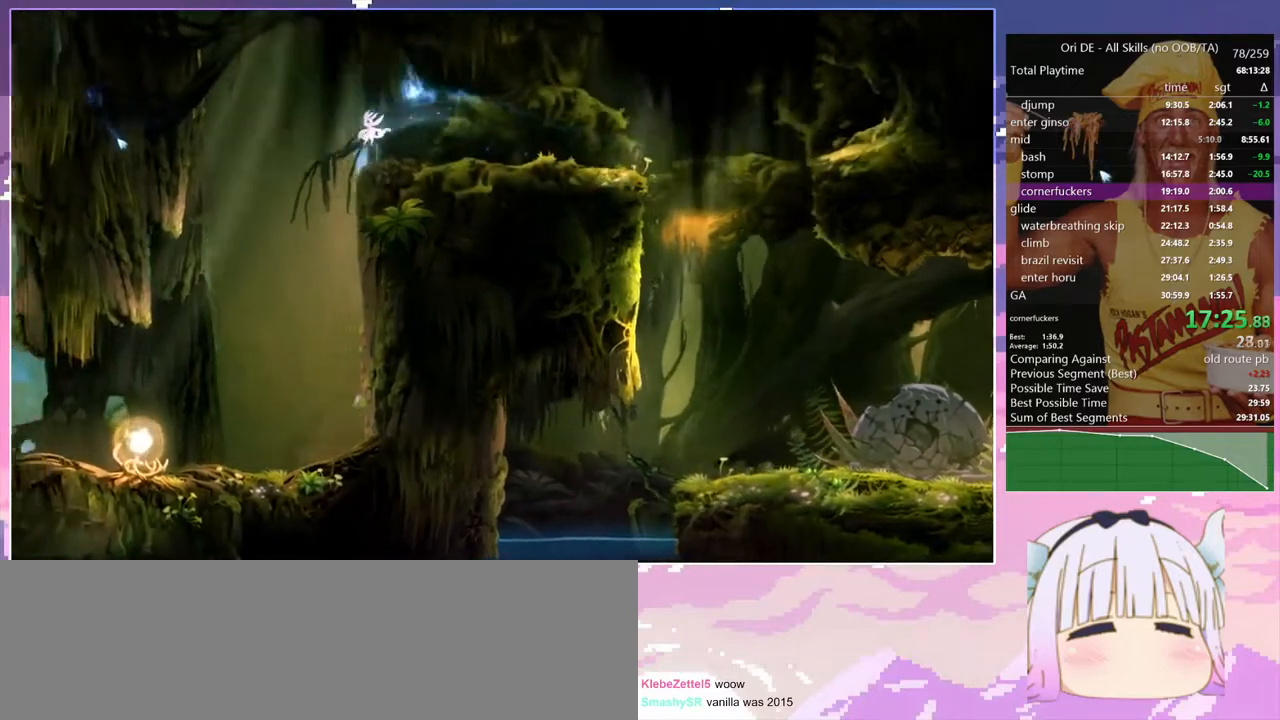
{"keys": ["d"], "events": [[450, "d", "down"]]}
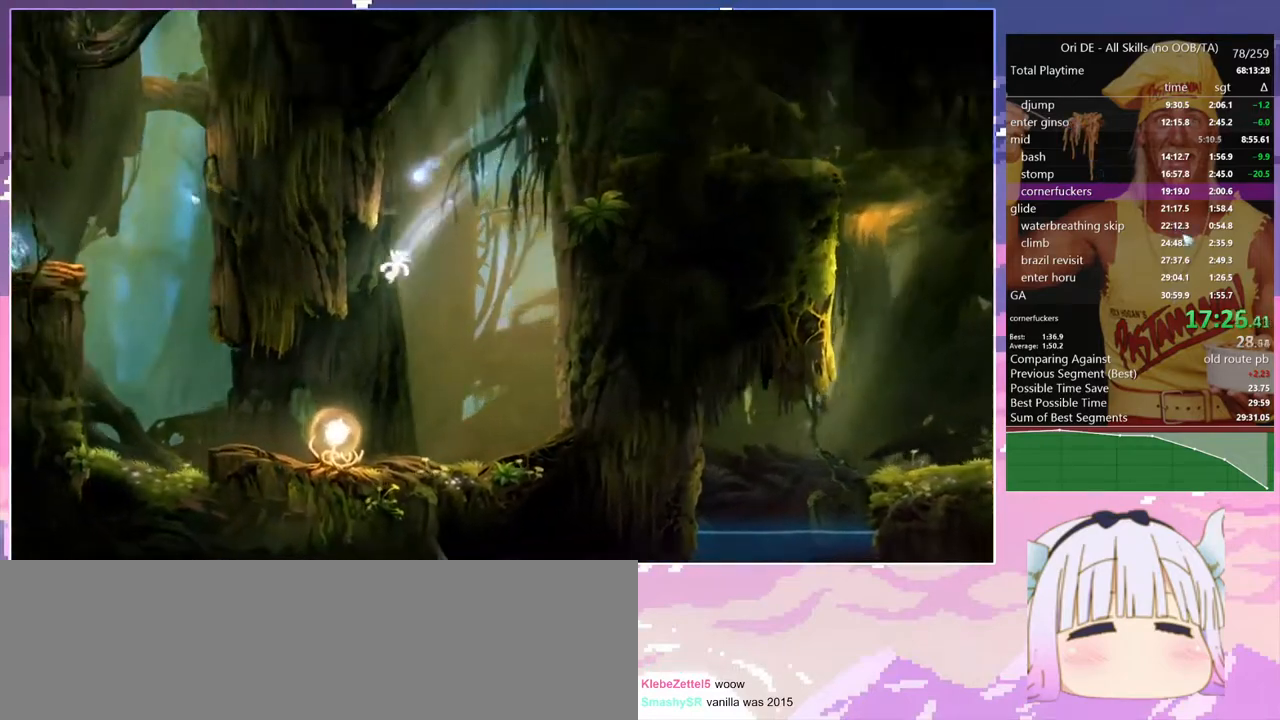
{"keys": ["q"], "events": [[83, "d", "up"], [233, "q", "down"]]}
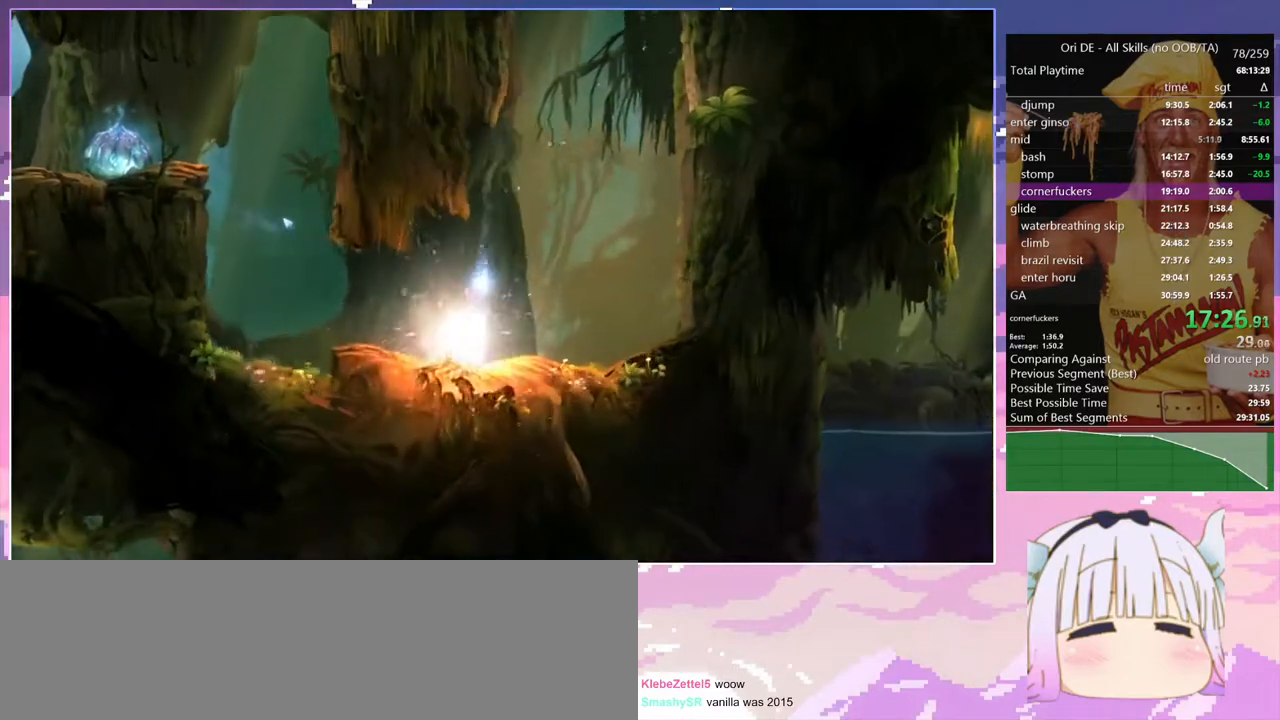
{"keys": ["q"], "events": []}
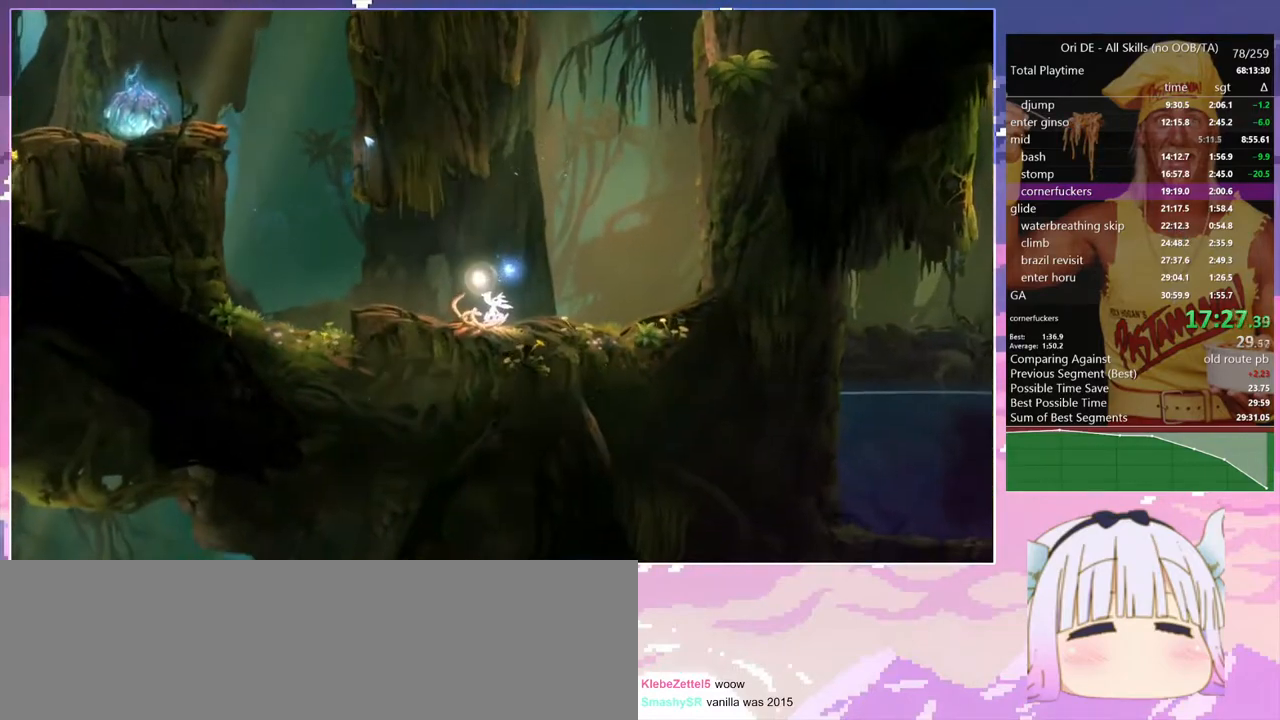
{"keys": ["q", "space"], "events": [[33, "dash", "down"], [167, "dash", "up"], [217, "space", "down"], [350, "space", "up"], [400, "space", "down"]]}
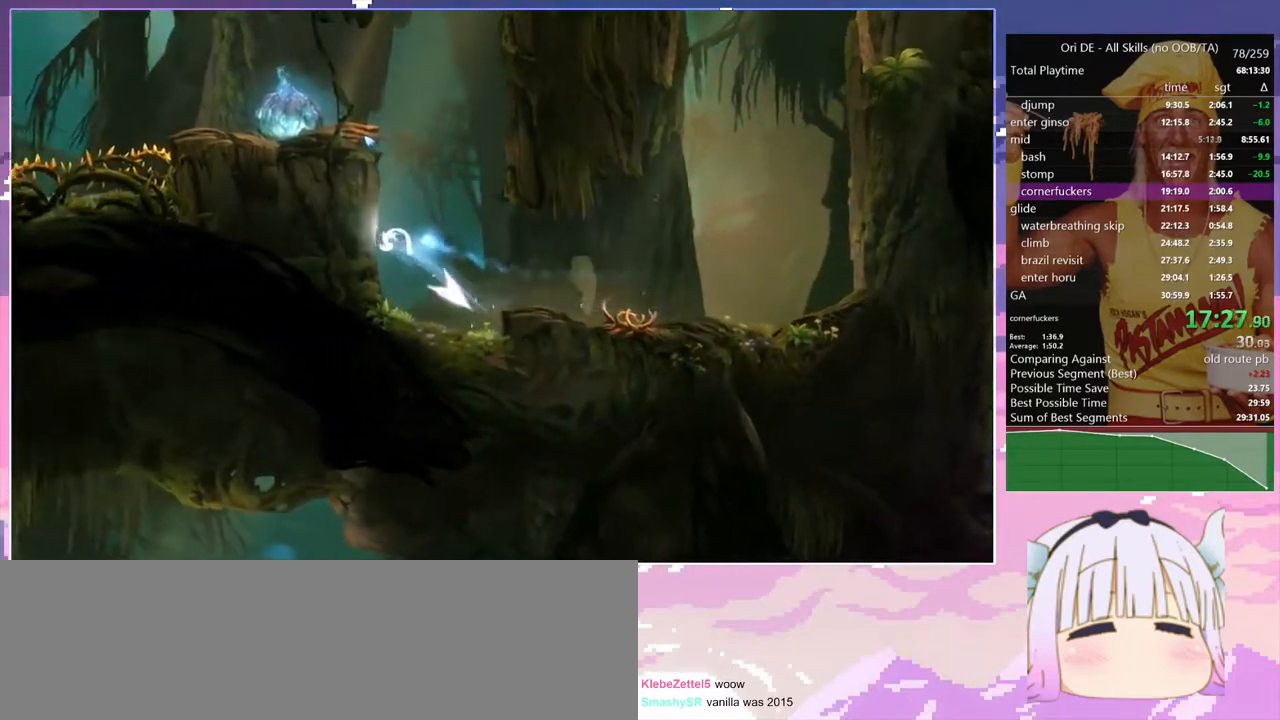
{"keys": ["q", "space"], "events": [[83, "space", "up"], [183, "space", "down"], [367, "space", "up"], [467, "space", "down"]]}